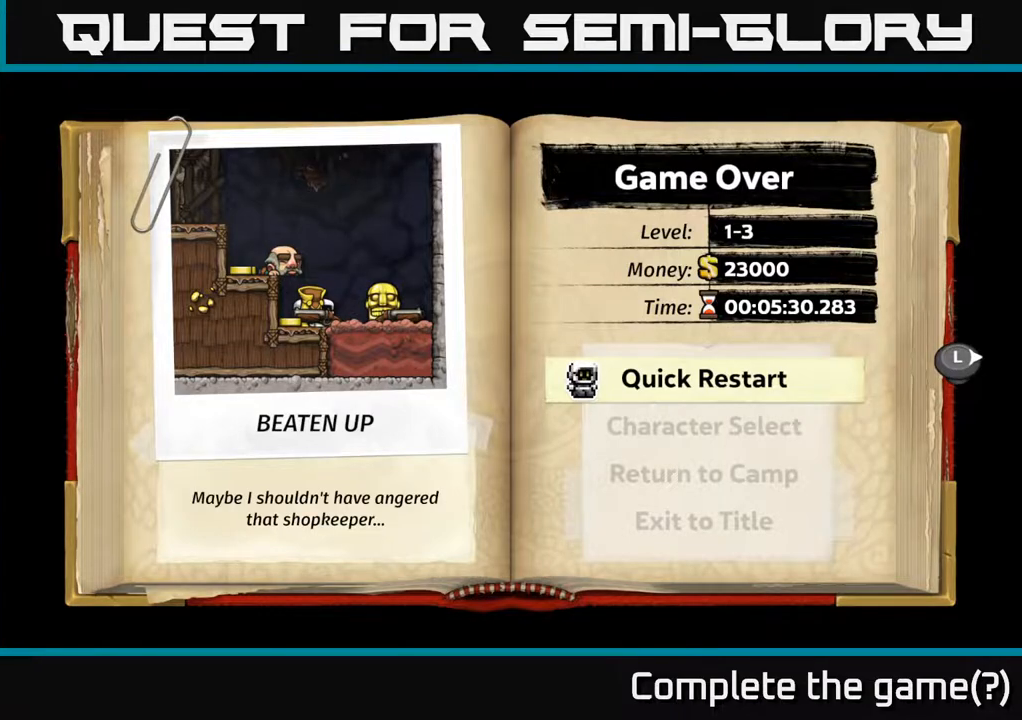
Gameplay with a controller (Xbox layout); each line is a JSON object with the inputs held at the frame after it. "events" lists button and stick changes between this image and that frame as [ms after this image, input, new state], when the widget could be followed in between.
{"buttons": [], "left_stick": "center", "right_stick": "center", "events": [[267, "A", "down"], [450, "A", "up"]]}
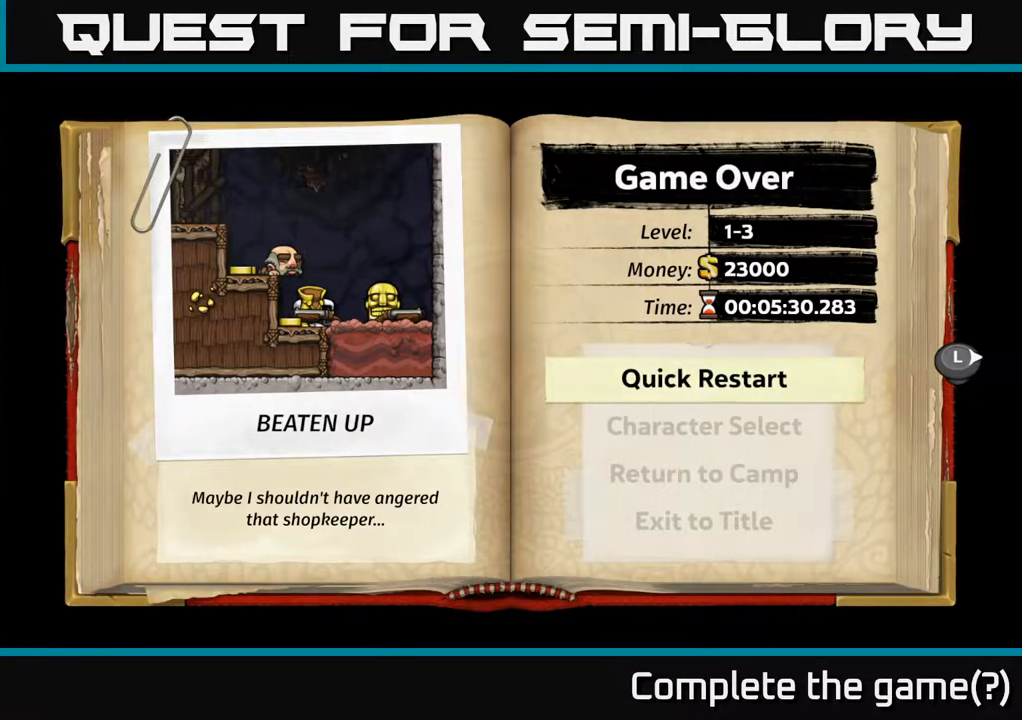
{"buttons": [], "left_stick": "center", "right_stick": "center", "events": []}
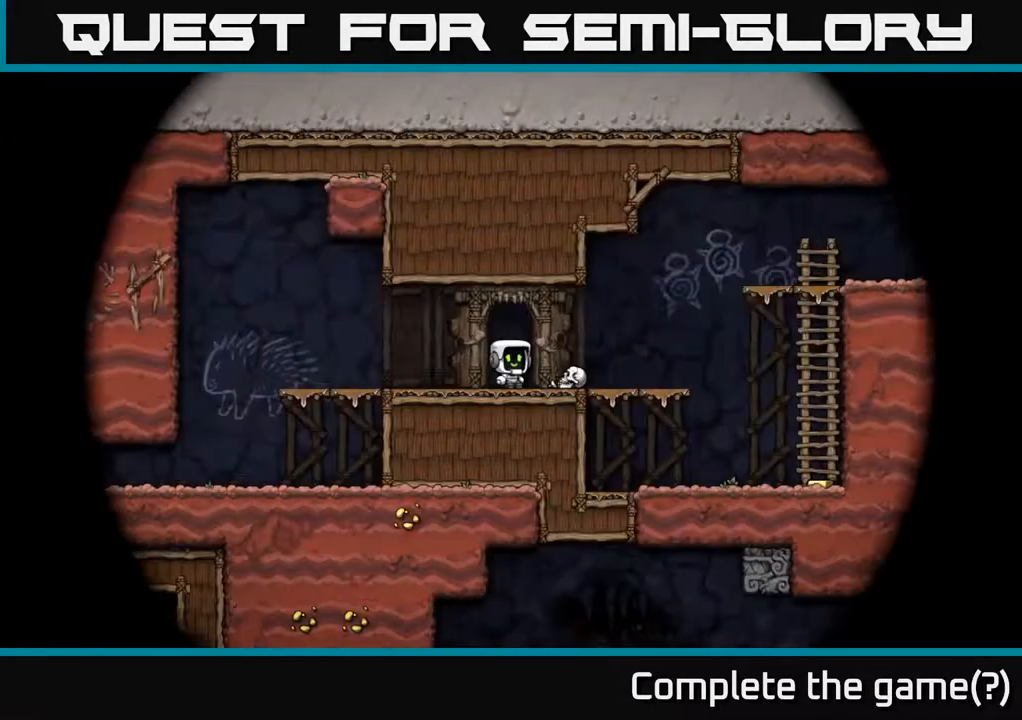
{"buttons": [], "left_stick": "center", "right_stick": "center", "events": []}
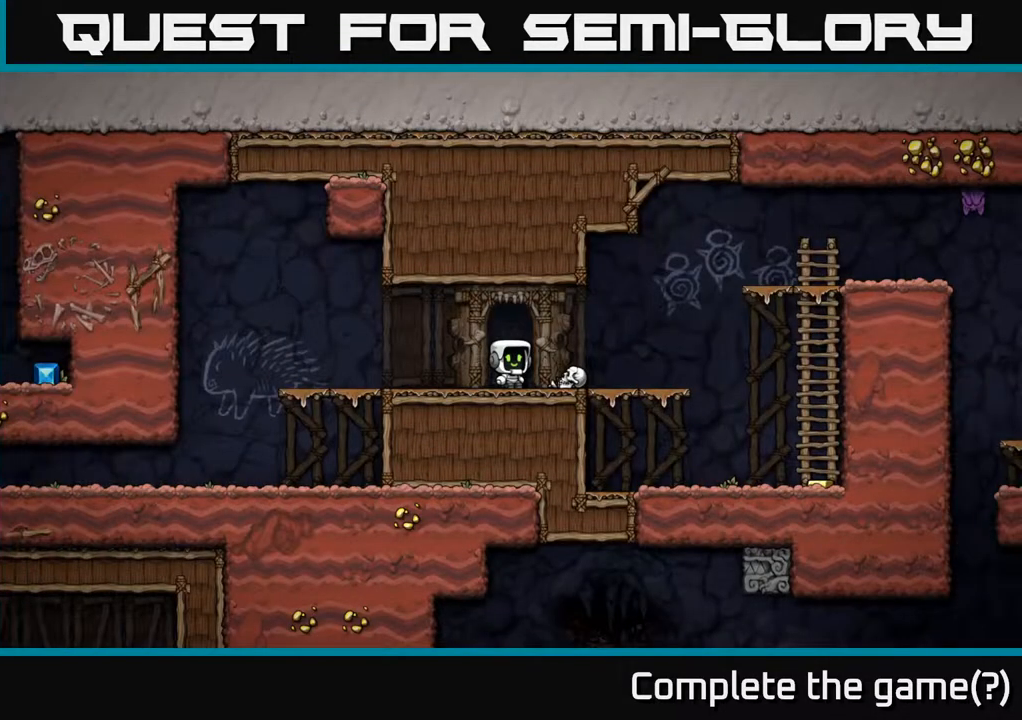
{"buttons": [], "left_stick": "center", "right_stick": "center", "events": []}
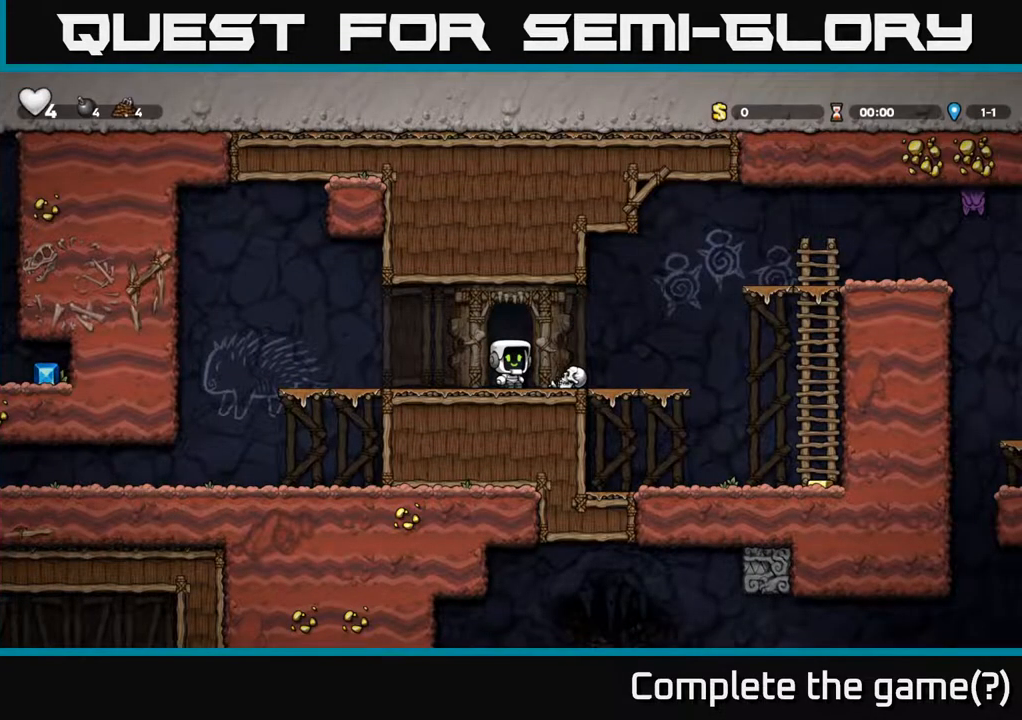
{"buttons": ["DPAD_RIGHT"], "left_stick": "center", "right_stick": "center", "events": [[183, "DPAD_RIGHT", "down"]]}
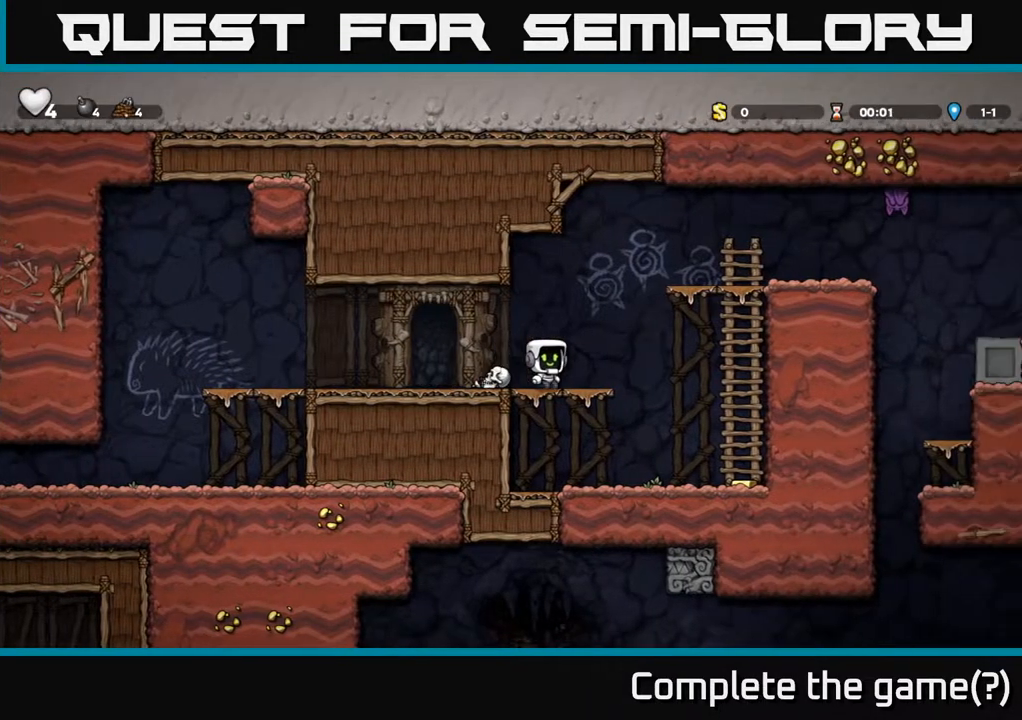
{"buttons": [], "left_stick": "center", "right_stick": "center", "events": [[433, "DPAD_RIGHT", "up"]]}
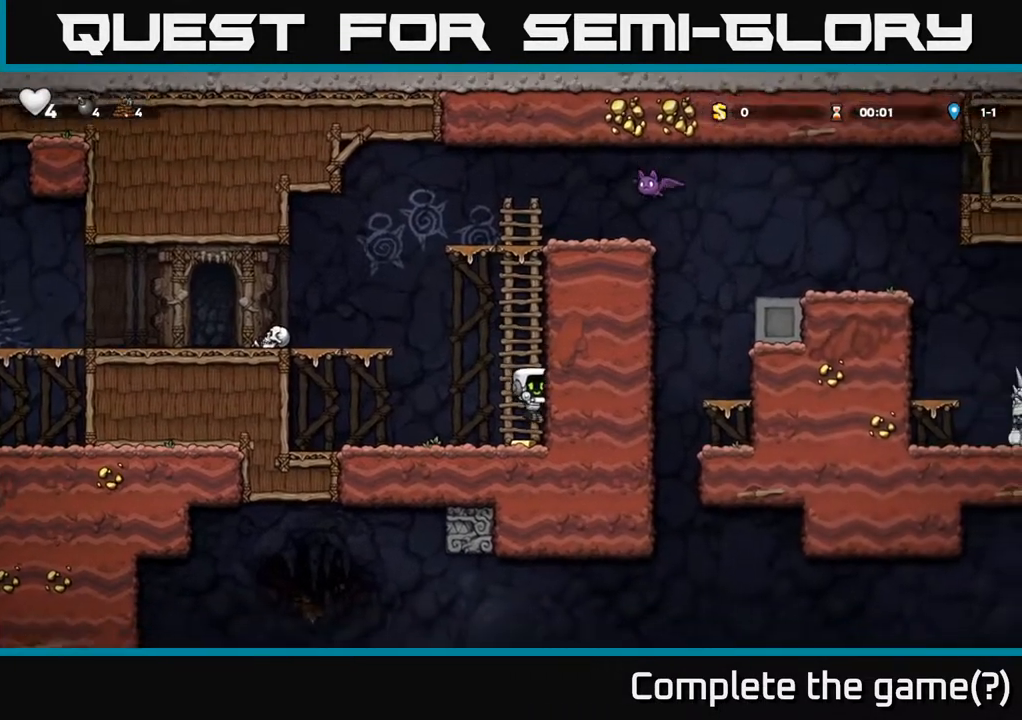
{"buttons": ["DPAD_UP"], "left_stick": "center", "right_stick": "center", "events": [[167, "DPAD_UP", "down"], [233, "A", "down"], [350, "A", "up"]]}
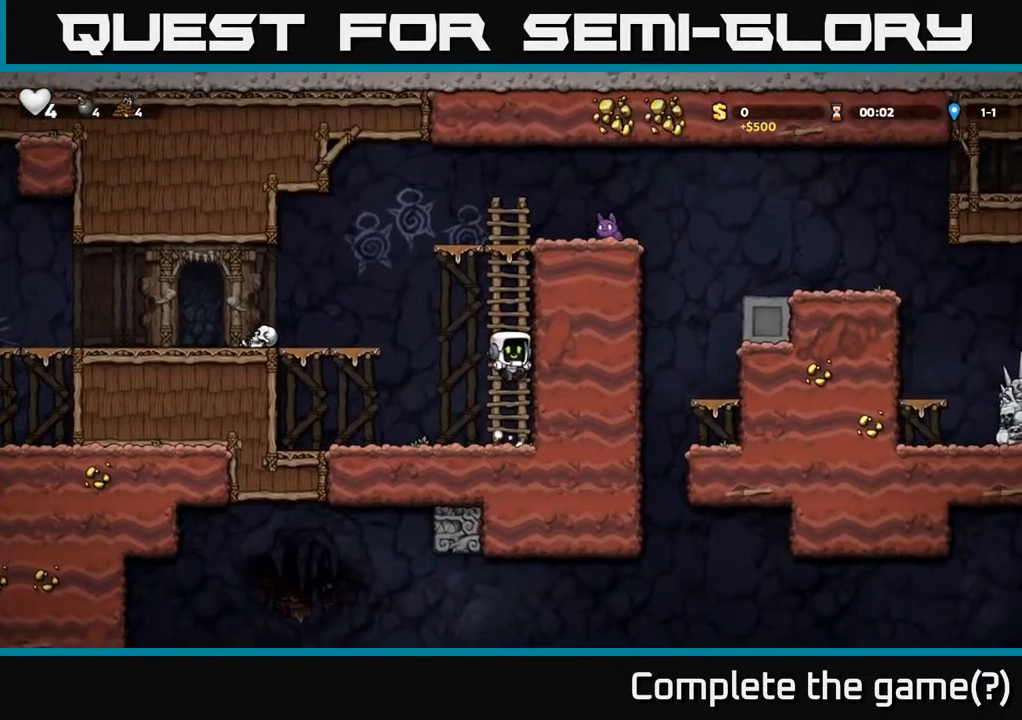
{"buttons": [], "left_stick": "center", "right_stick": "center", "events": [[33, "DPAD_LEFT", "down"], [67, "DPAD_UP", "up"], [83, "A", "down"], [267, "A", "up"], [483, "DPAD_LEFT", "up"]]}
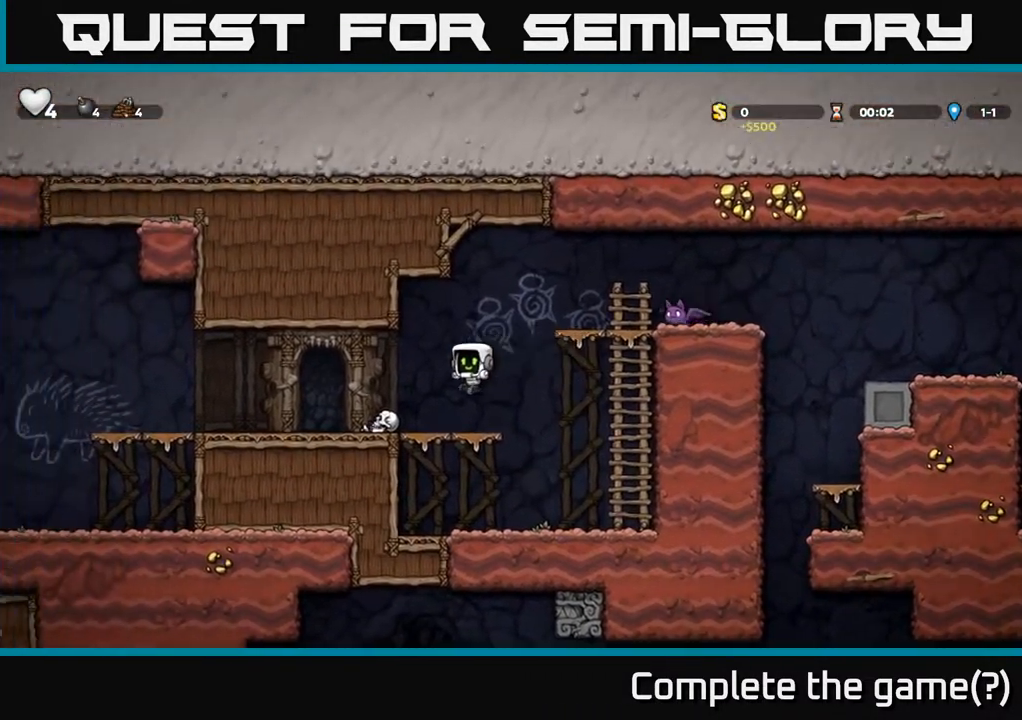
{"buttons": ["A", "X", "DPAD_RIGHT"], "left_stick": "center", "right_stick": "center", "events": [[267, "DPAD_RIGHT", "down"], [283, "A", "down"], [367, "X", "down"]]}
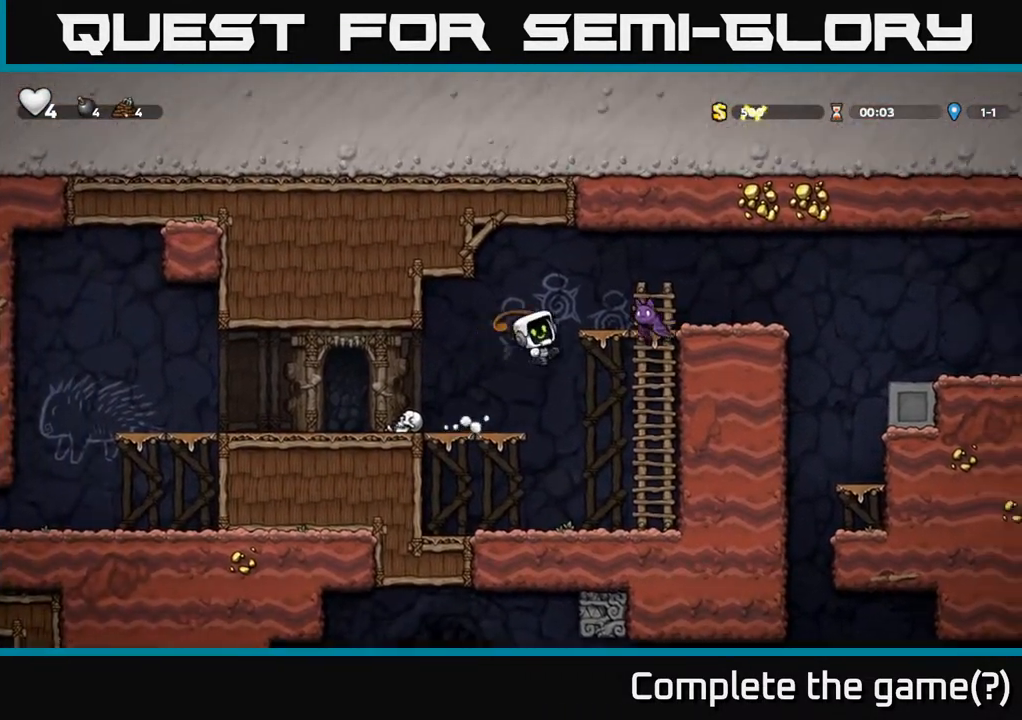
{"buttons": ["DPAD_DOWN"], "left_stick": "center", "right_stick": "center", "events": [[17, "DPAD_RIGHT", "up"], [17, "X", "up"], [50, "DPAD_LEFT", "down"], [83, "A", "up"], [500, "DPAD_DOWN", "down"], [500, "DPAD_LEFT", "up"]]}
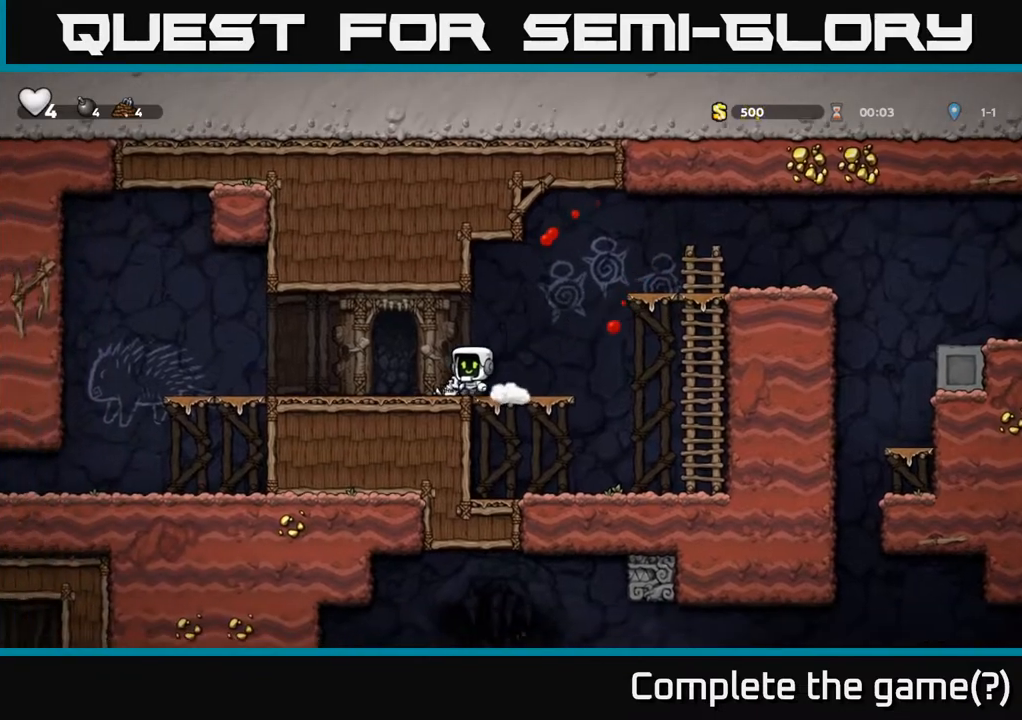
{"buttons": ["A", "DPAD_RIGHT"], "left_stick": "center", "right_stick": "center", "events": [[33, "X", "down"], [67, "DPAD_RIGHT", "down"], [117, "DPAD_DOWN", "up"], [167, "X", "up"], [333, "A", "down"]]}
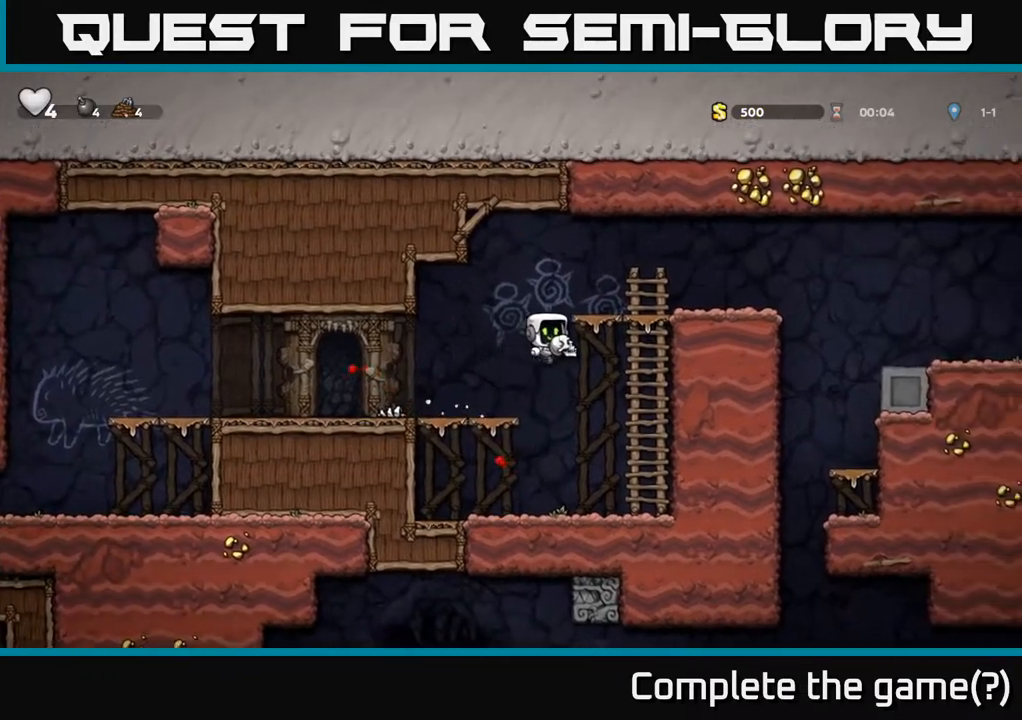
{"buttons": [], "left_stick": "center", "right_stick": "center", "events": [[67, "A", "up"], [117, "DPAD_UP", "down"], [183, "A", "down"], [233, "DPAD_UP", "up"], [333, "A", "up"], [383, "DPAD_RIGHT", "up"]]}
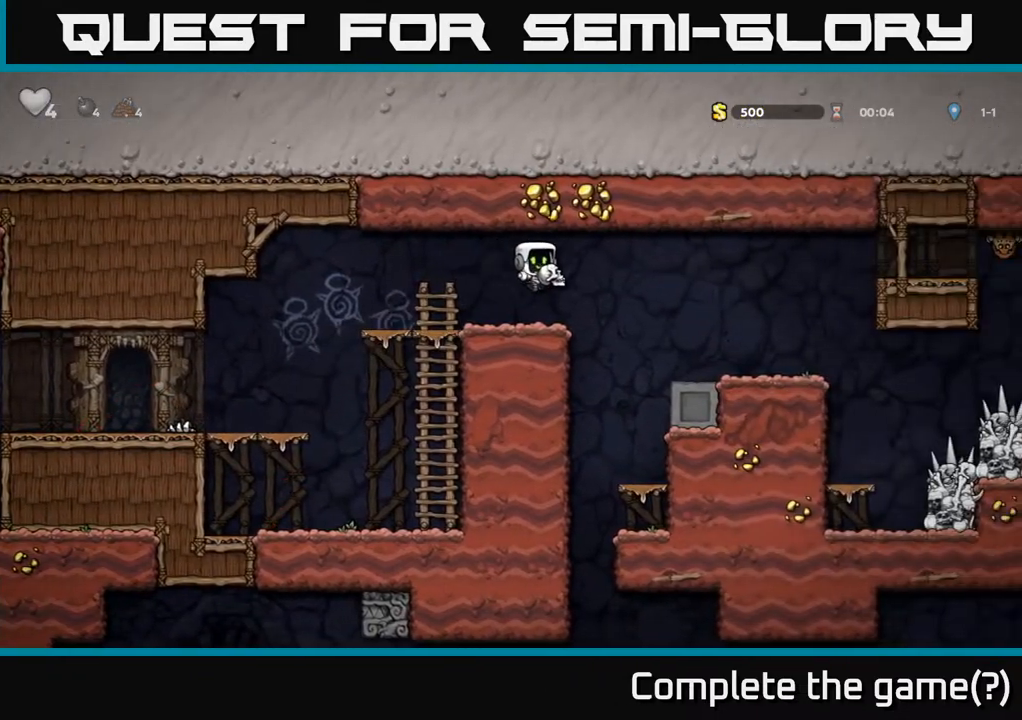
{"buttons": ["DPAD_RIGHT"], "left_stick": "center", "right_stick": "center", "events": [[100, "DPAD_RIGHT", "down"], [200, "A", "down"], [333, "A", "up"]]}
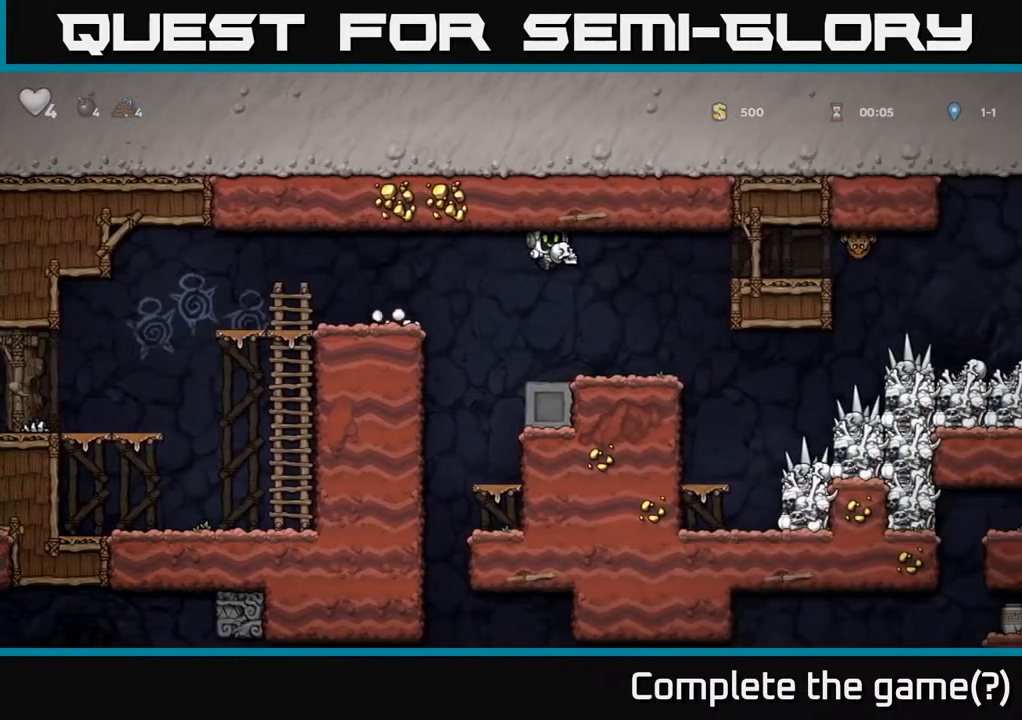
{"buttons": ["DPAD_RIGHT"], "left_stick": "center", "right_stick": "center", "events": [[17, "DPAD_RIGHT", "up"], [417, "DPAD_RIGHT", "down"]]}
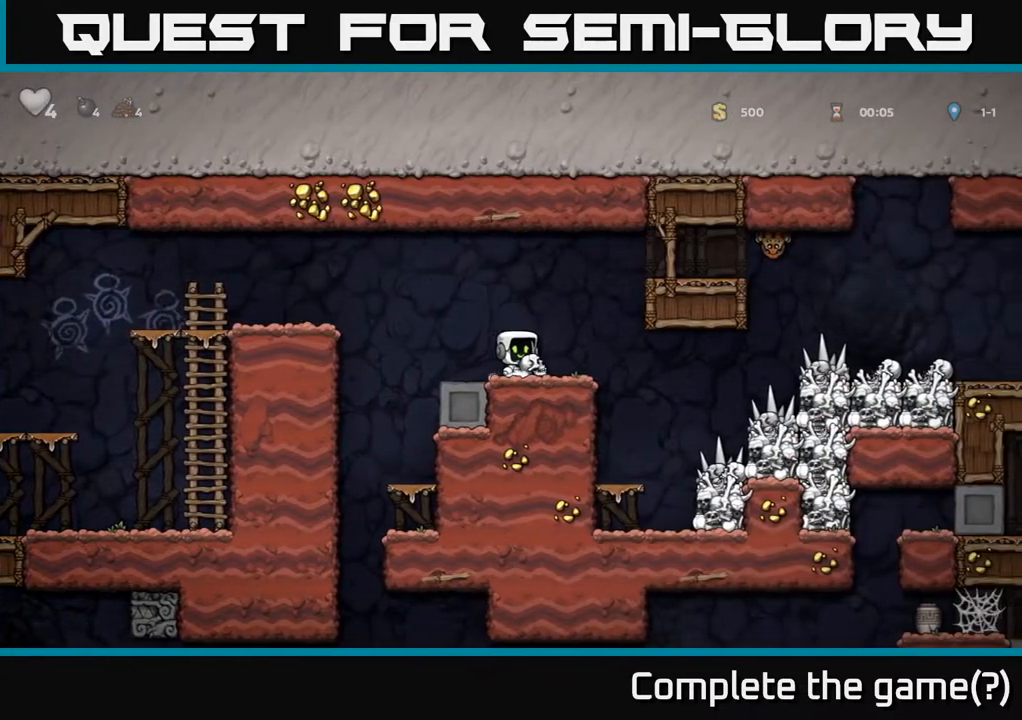
{"buttons": ["DPAD_RIGHT"], "left_stick": "center", "right_stick": "center", "events": [[33, "A", "down"], [217, "A", "up"], [383, "A", "down"], [467, "A", "up"]]}
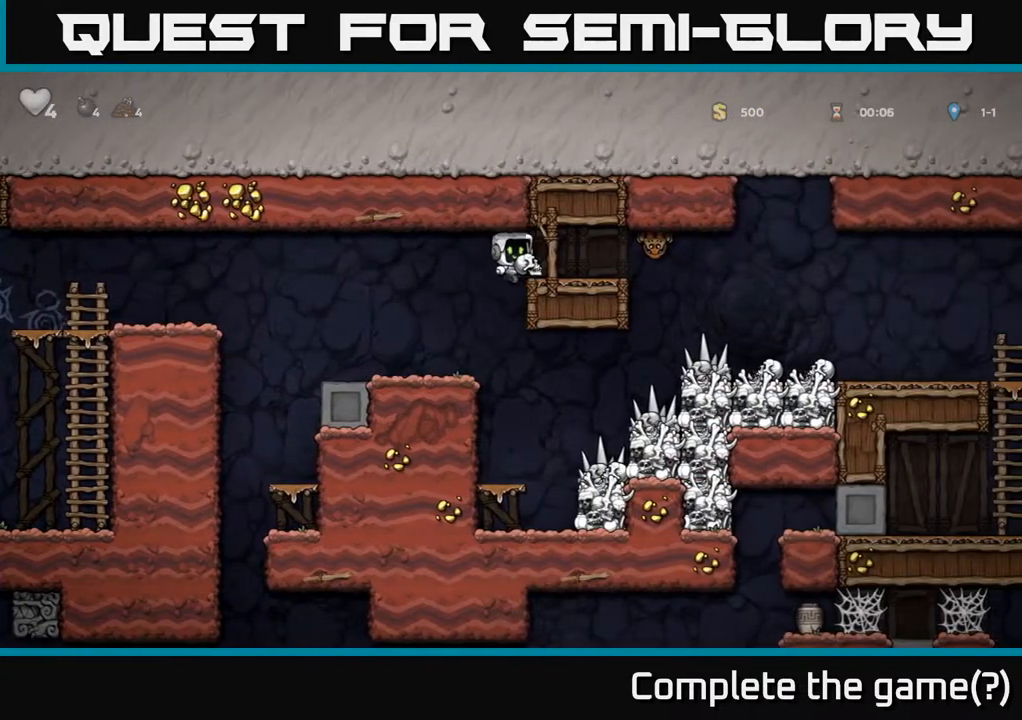
{"buttons": [], "left_stick": "center", "right_stick": "center", "events": [[117, "DPAD_RIGHT", "up"], [167, "X", "down"], [300, "X", "up"]]}
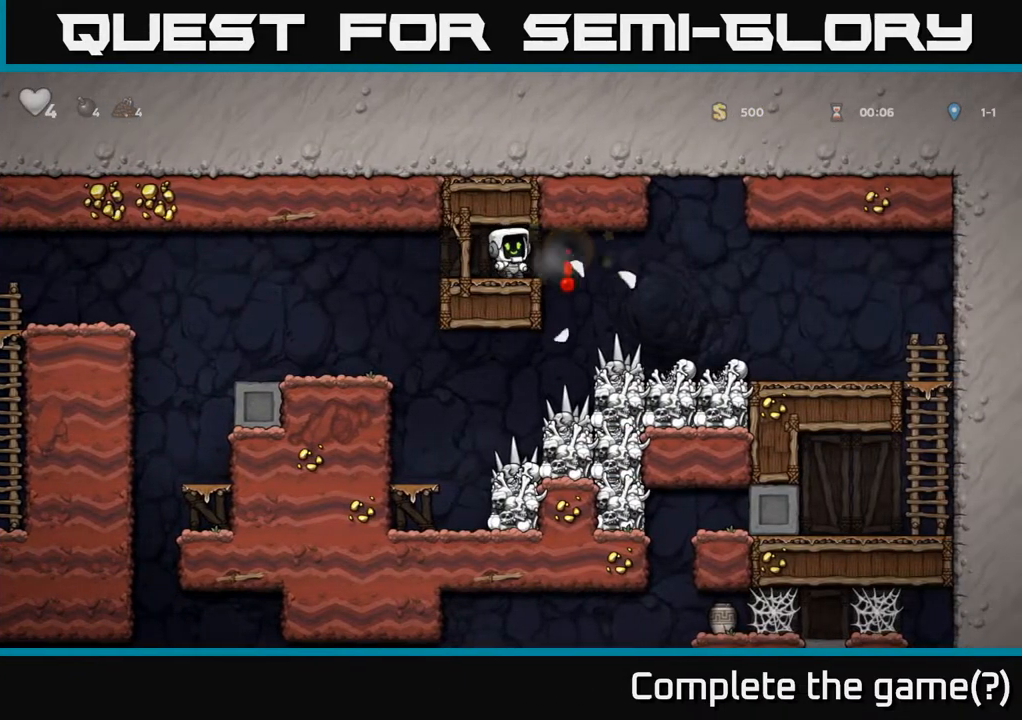
{"buttons": ["A", "DPAD_RIGHT"], "left_stick": "center", "right_stick": "center", "events": [[100, "DPAD_RIGHT", "down"], [267, "A", "down"], [367, "A", "up"], [450, "A", "down"]]}
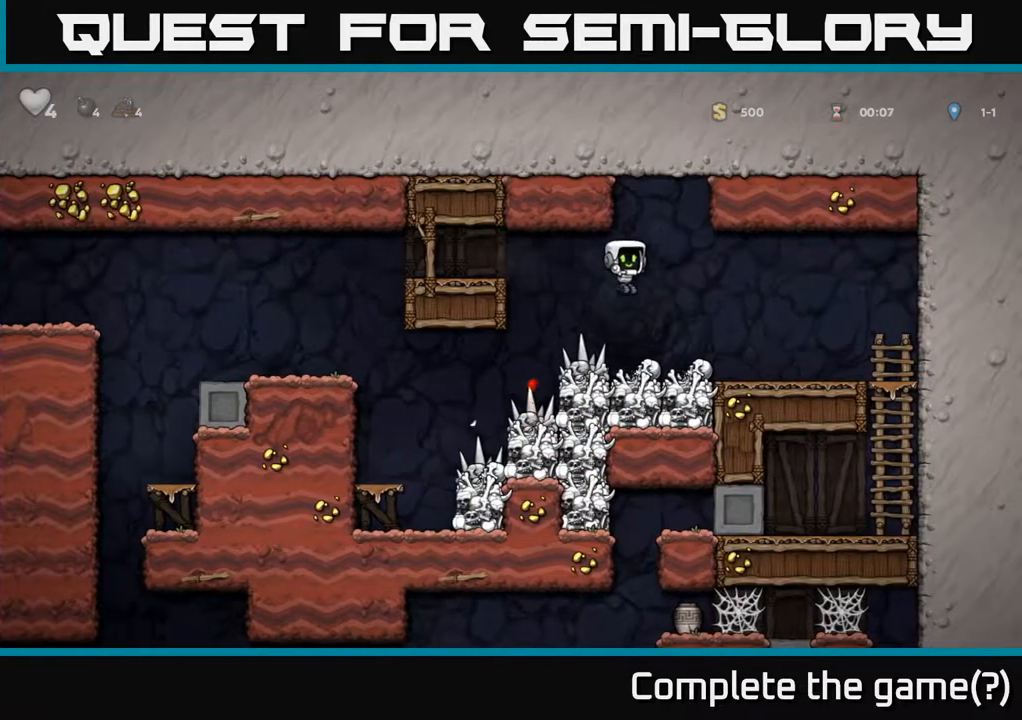
{"buttons": ["DPAD_LEFT"], "left_stick": "center", "right_stick": "center", "events": [[100, "A", "up"], [217, "DPAD_RIGHT", "up"], [300, "DPAD_LEFT", "down"]]}
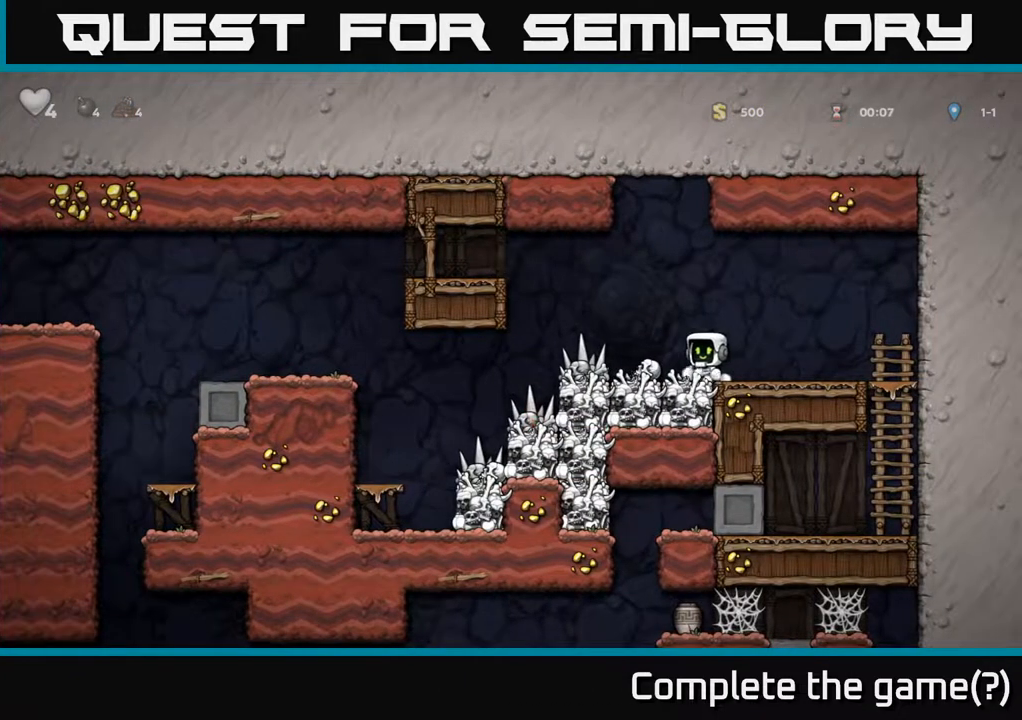
{"buttons": ["DPAD_LEFT"], "left_stick": "center", "right_stick": "center", "events": [[150, "A", "down"], [383, "A", "up"]]}
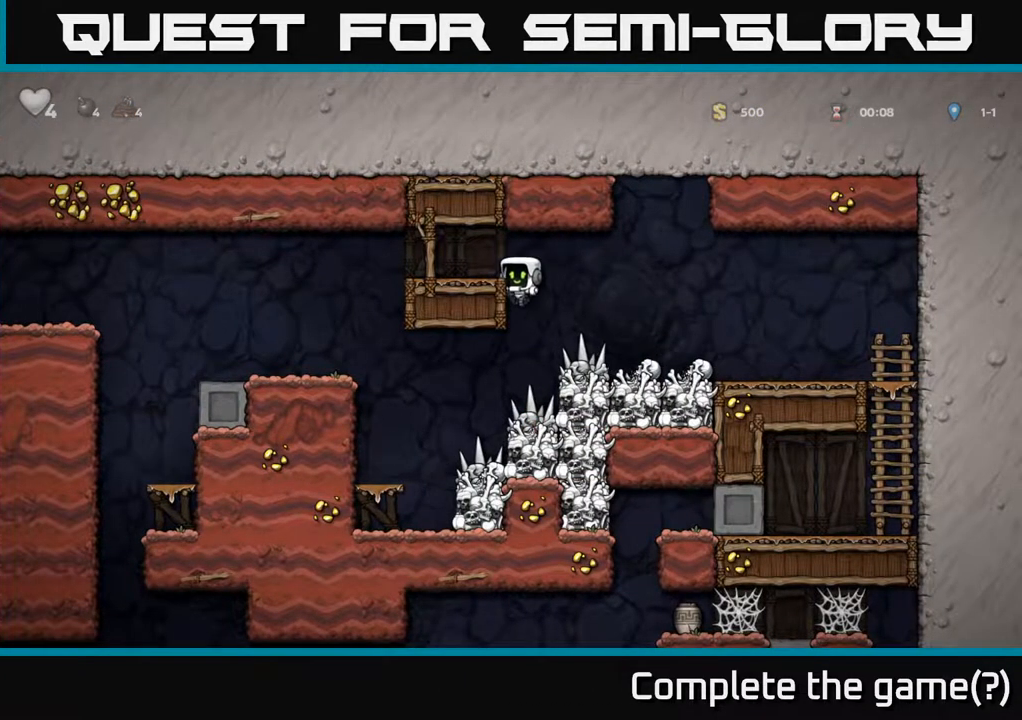
{"buttons": ["DPAD_LEFT"], "left_stick": "center", "right_stick": "center", "events": [[67, "A", "down"], [217, "A", "up"]]}
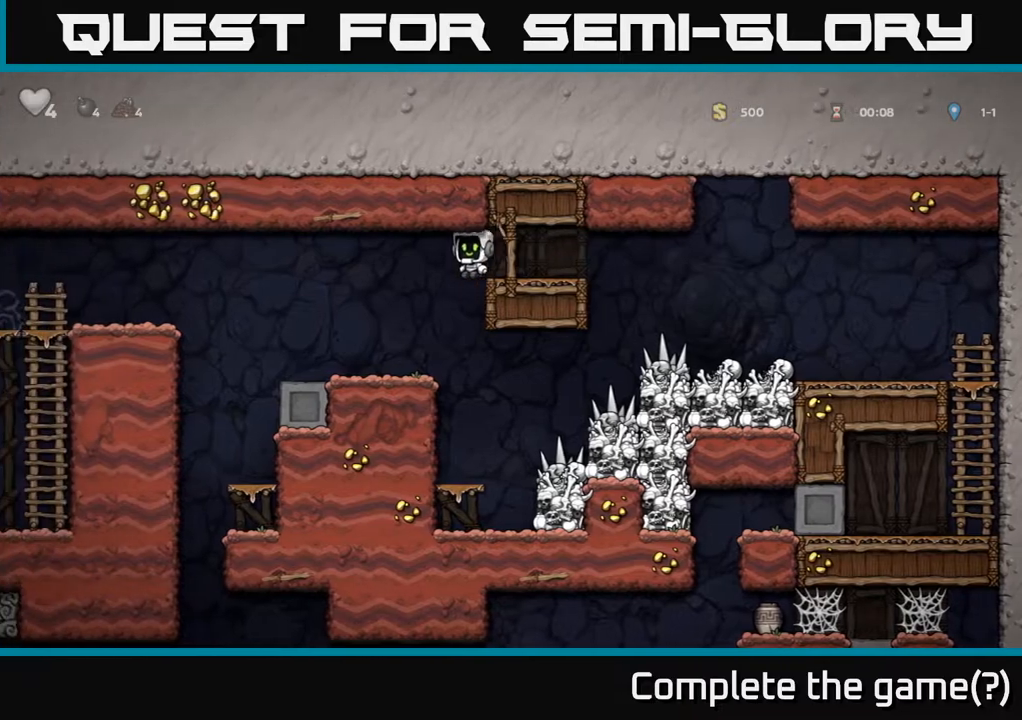
{"buttons": ["A", "DPAD_LEFT"], "left_stick": "center", "right_stick": "center", "events": [[67, "DPAD_LEFT", "up"], [200, "DPAD_LEFT", "down"], [433, "A", "down"]]}
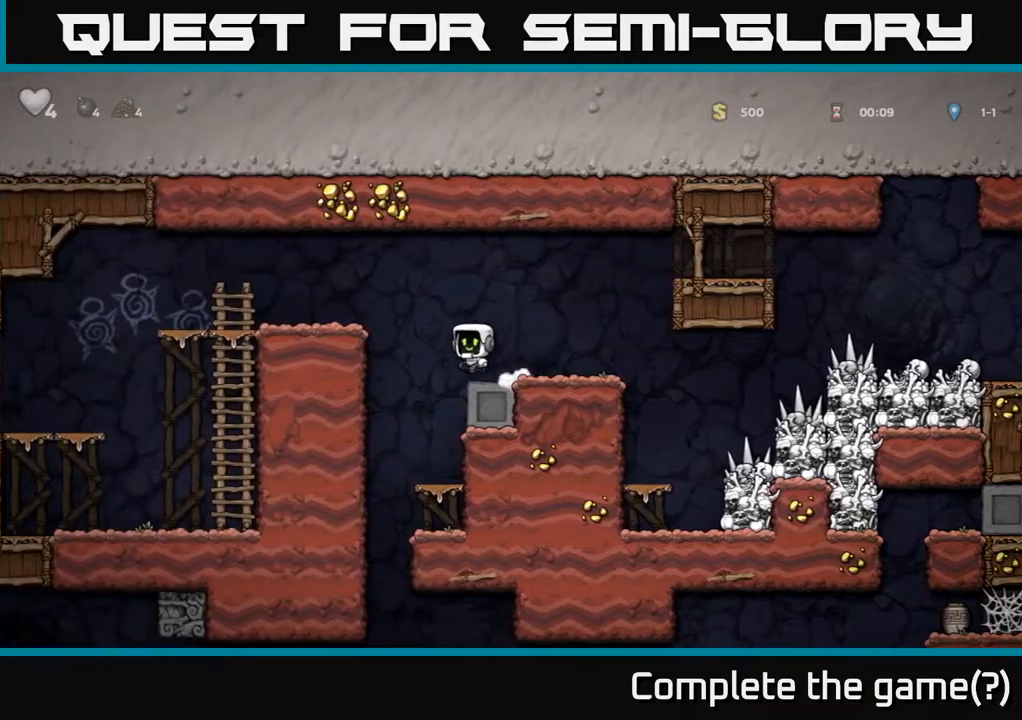
{"buttons": ["DPAD_LEFT"], "left_stick": "center", "right_stick": "center", "events": [[150, "A", "up"]]}
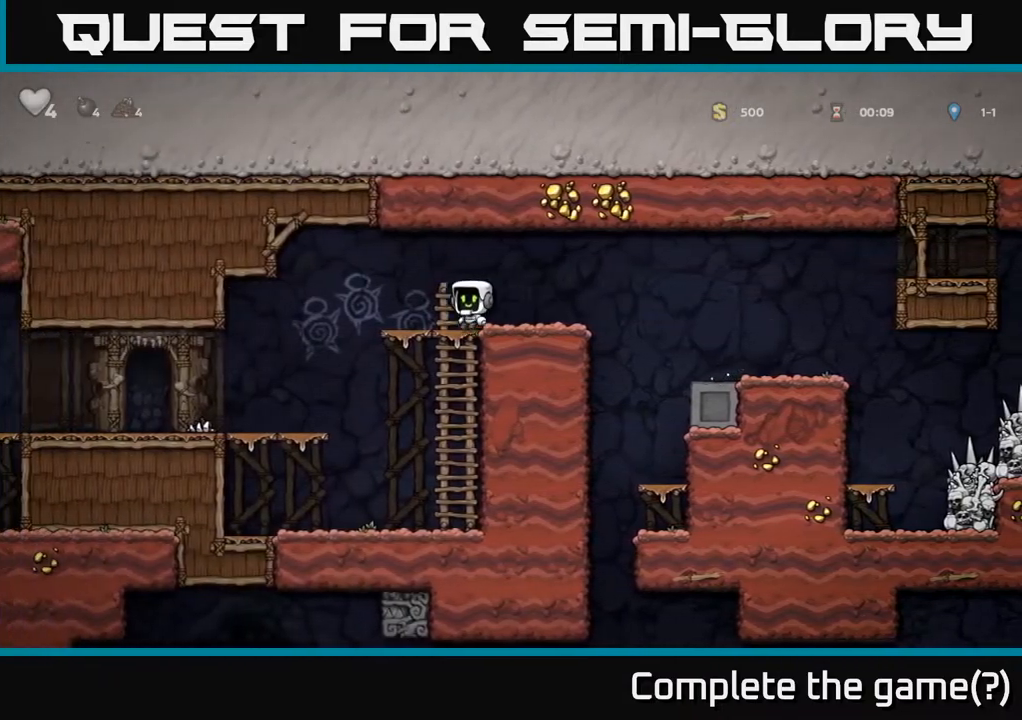
{"buttons": ["DPAD_LEFT"], "left_stick": "center", "right_stick": "center", "events": [[50, "A", "down"], [133, "A", "up"], [283, "DPAD_LEFT", "up"], [483, "DPAD_LEFT", "down"]]}
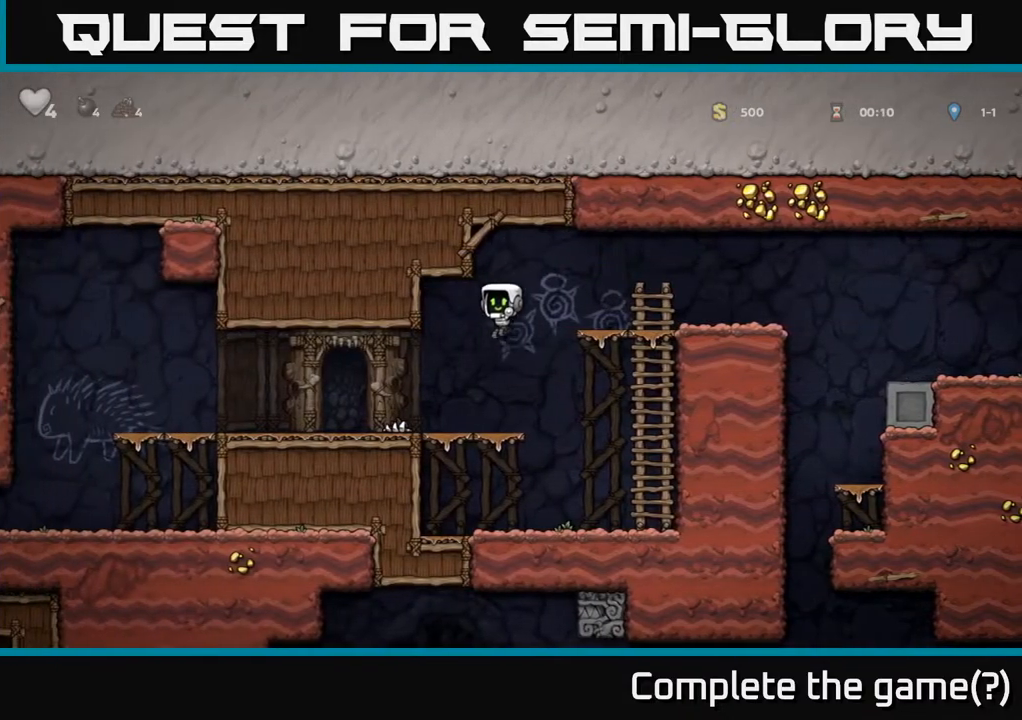
{"buttons": ["DPAD_LEFT"], "left_stick": "center", "right_stick": "center", "events": [[250, "DPAD_LEFT", "up"], [283, "DPAD_DOWN", "down"], [400, "DPAD_DOWN", "up"], [417, "DPAD_LEFT", "down"]]}
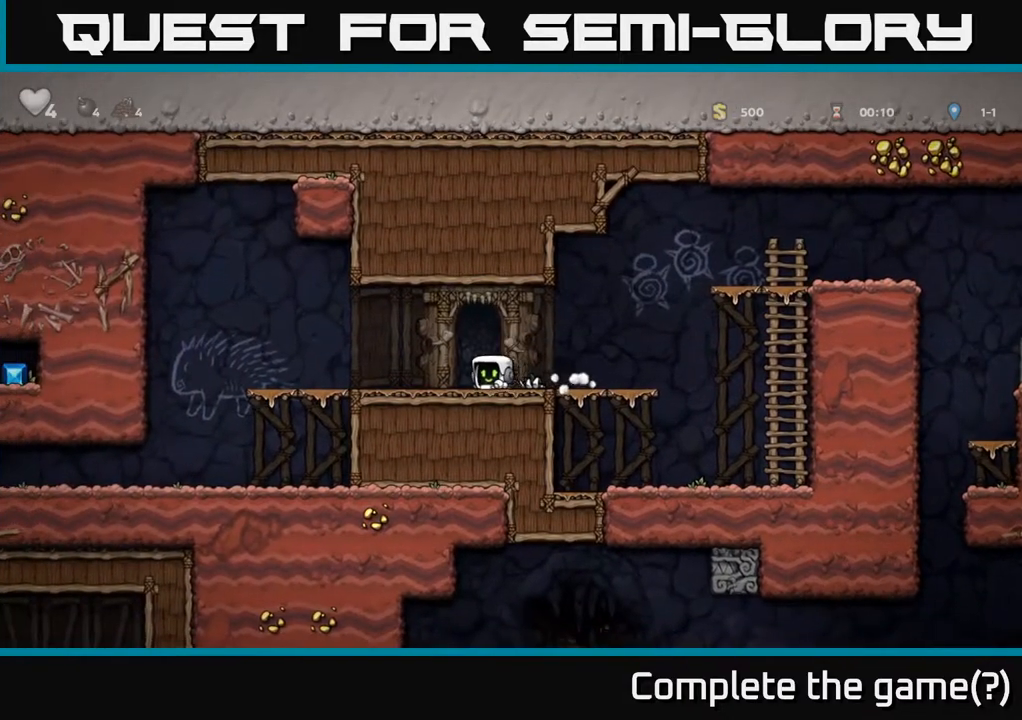
{"buttons": ["DPAD_DOWN"], "left_stick": "center", "right_stick": "center", "events": [[100, "A", "down"], [217, "A", "up"], [367, "DPAD_LEFT", "up"], [417, "DPAD_DOWN", "down"]]}